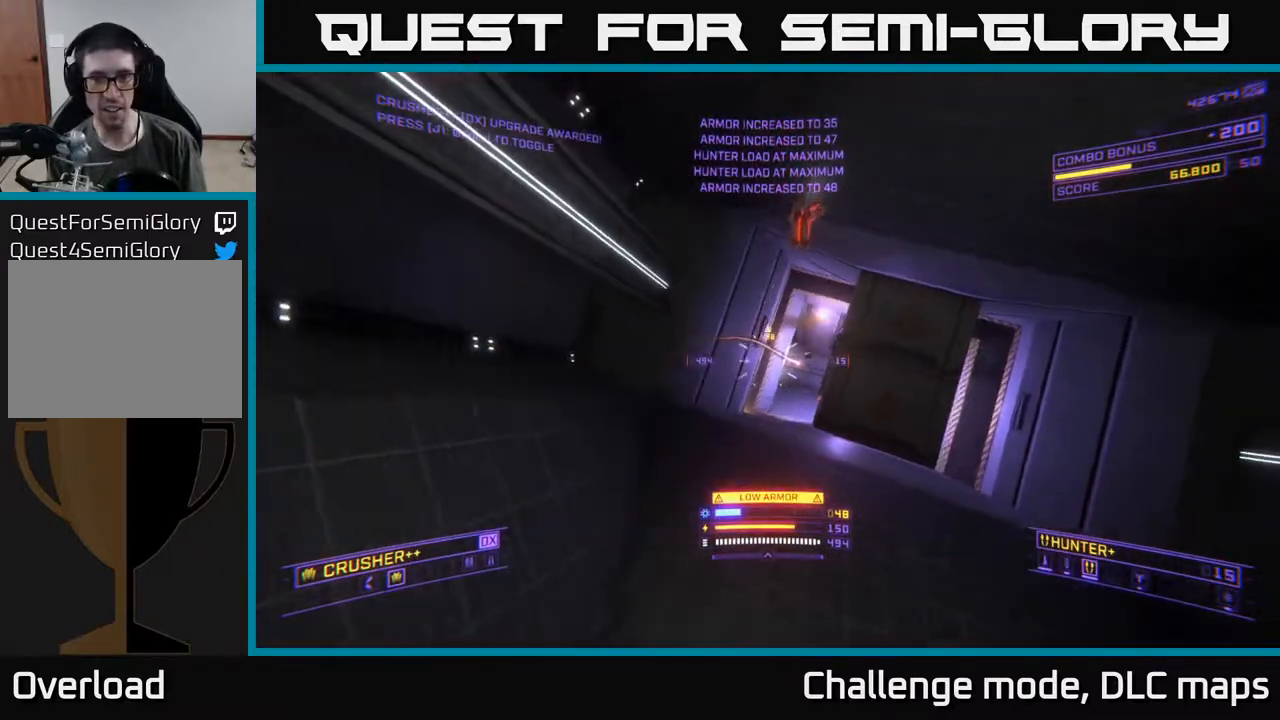
Gameplay with a controller (Xbox layout); each line is a JSON object with the inputs held at the frame after it. "events" lists button and stick changes between this image and that frame as [ms after this image, input, new state], when the widget could be followed in between.
{"buttons": [], "left_stick": "down", "right_stick": "down", "events": [[100, "right_stick", "down-right"], [117, "L2", "up"], [233, "right_stick", "down"]]}
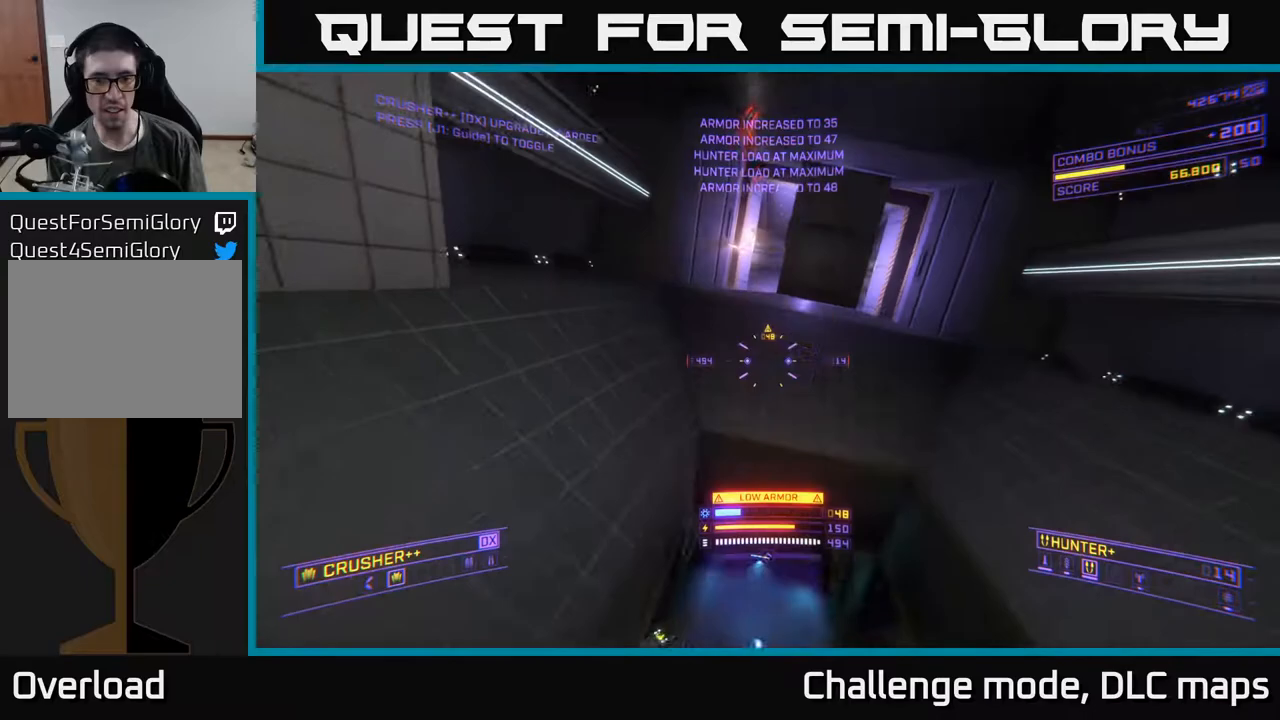
{"buttons": ["A"], "left_stick": "up", "right_stick": "down-left", "events": [[17, "right_stick", "center"], [150, "left_stick", "right"], [267, "left_stick", "up-right"], [450, "A", "down"], [450, "right_stick", "down-left"], [500, "left_stick", "up"]]}
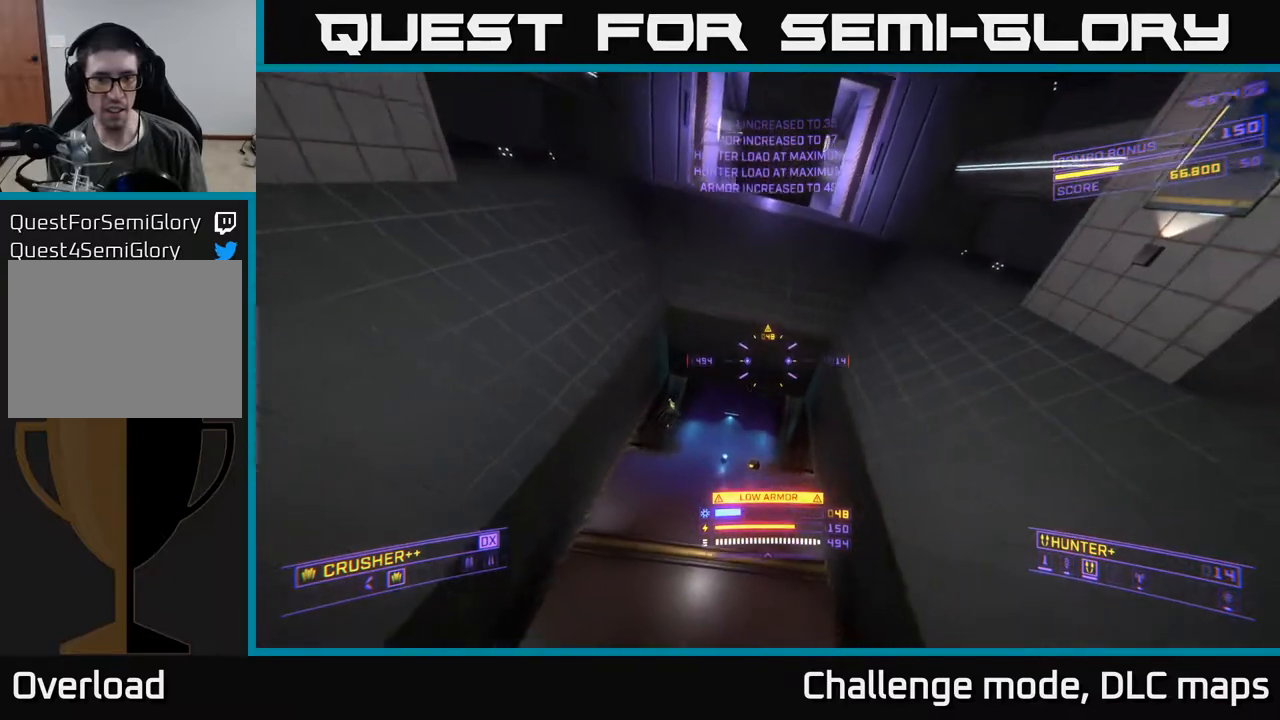
{"buttons": ["X"], "left_stick": "up", "right_stick": "up-right", "events": [[17, "A", "up"], [100, "L1", "down"], [150, "right_stick", "left"], [233, "L1", "up"], [250, "right_stick", "up-left"], [283, "L2", "down"], [417, "right_stick", "up-right"], [450, "L2", "up"], [450, "X", "down"]]}
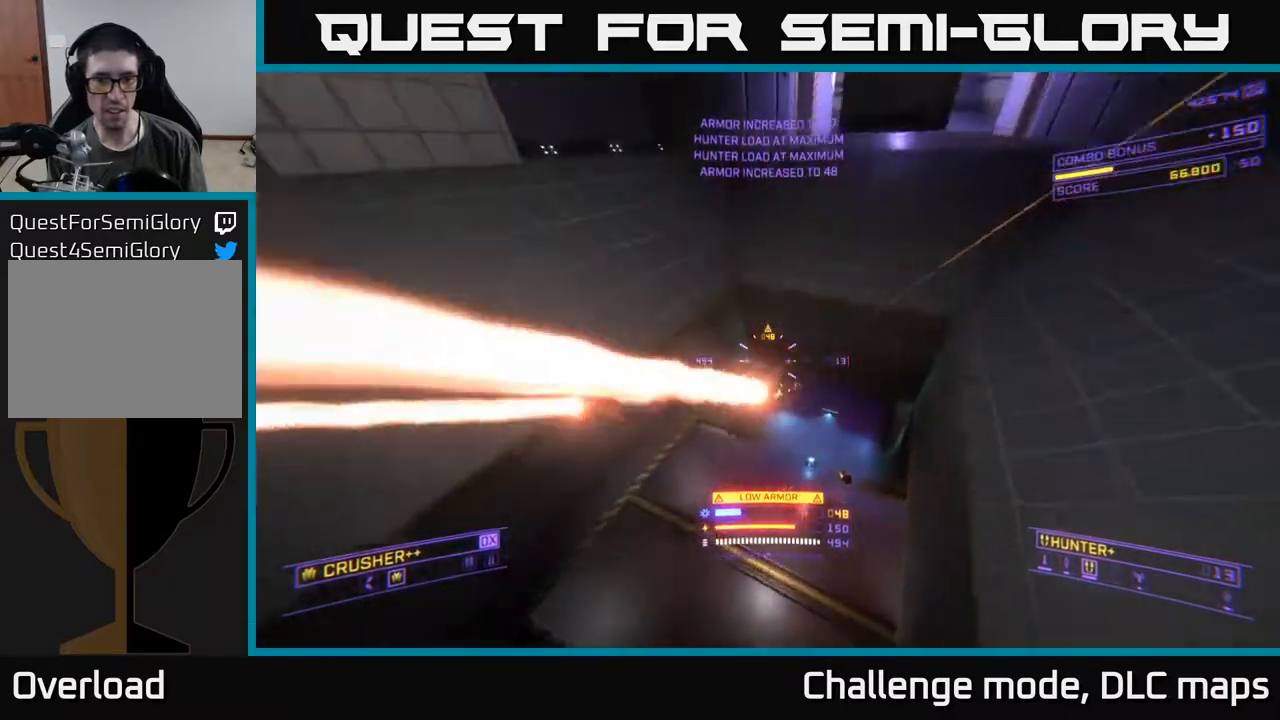
{"buttons": ["X"], "left_stick": "up-left", "right_stick": "up", "events": [[33, "right_stick", "down-right"], [217, "left_stick", "up-left"], [250, "R2", "down"], [300, "right_stick", "left"], [317, "R2", "up"], [367, "right_stick", "up-left"], [467, "right_stick", "up"]]}
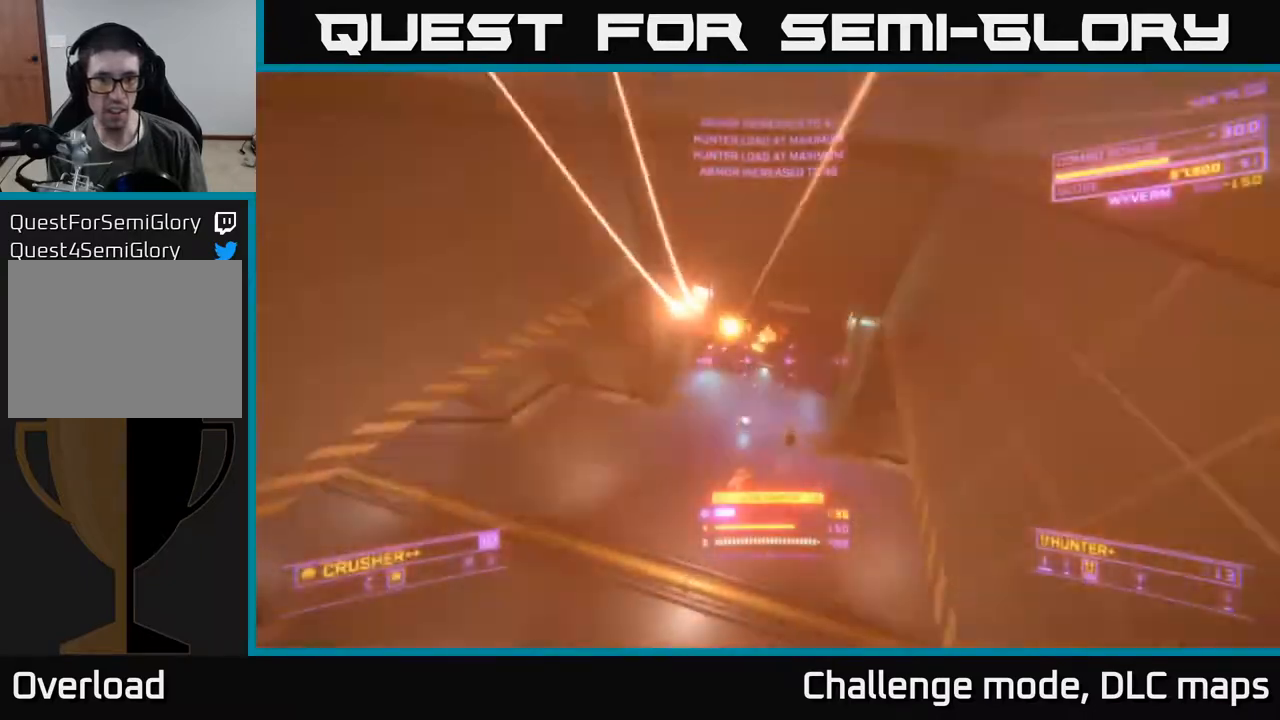
{"buttons": [], "left_stick": "up", "right_stick": "up", "events": [[50, "left_stick", "up"], [167, "left_stick", "up-right"], [183, "right_stick", "right"], [217, "R2", "down"], [283, "left_stick", "up"], [300, "R2", "up"], [333, "right_stick", "center"], [433, "X", "up"], [500, "right_stick", "up"]]}
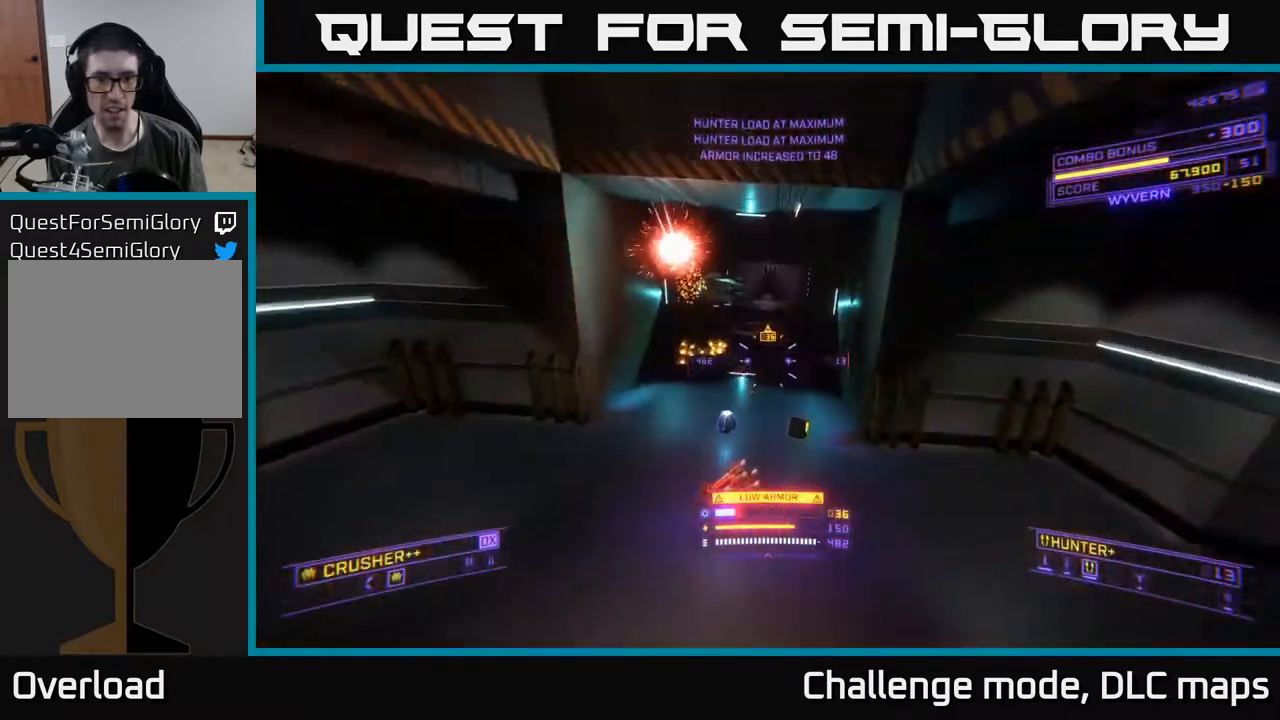
{"buttons": ["R2"], "left_stick": "up", "right_stick": "up-right", "events": [[333, "right_stick", "up-left"], [367, "left_stick", "up-right"], [483, "R2", "down"], [483, "left_stick", "up"], [483, "right_stick", "up-right"]]}
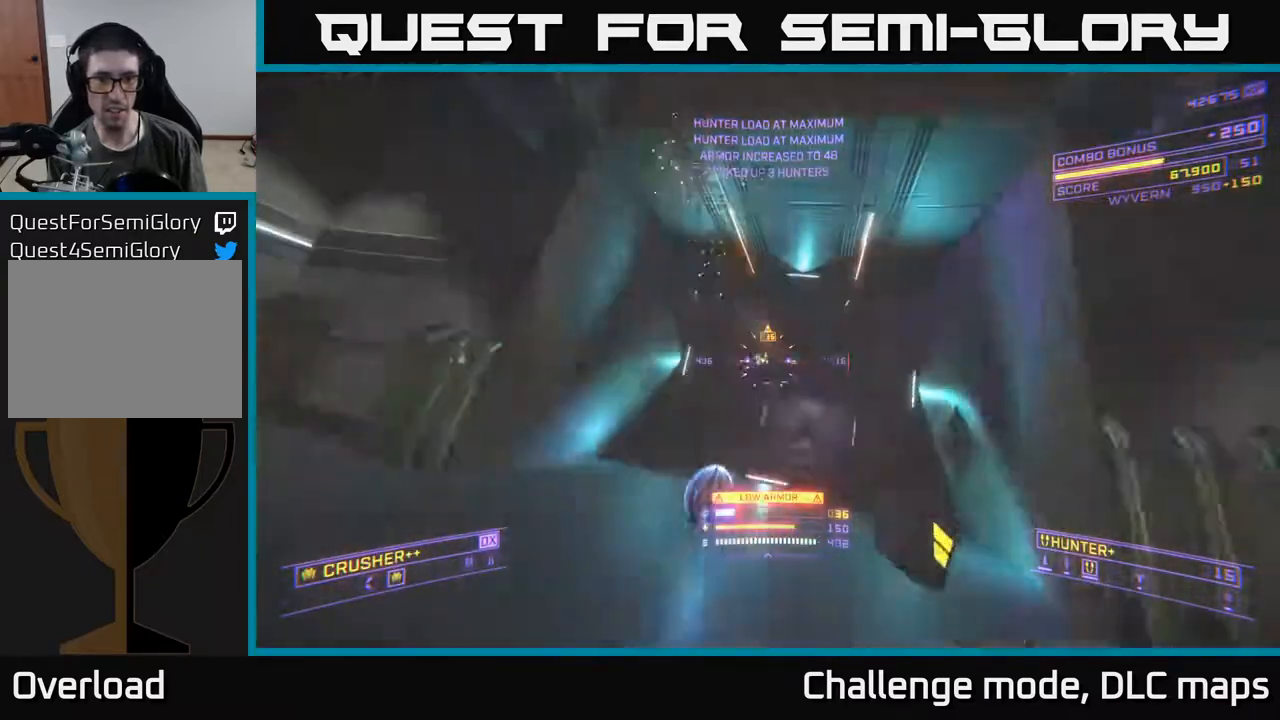
{"buttons": ["A"], "left_stick": "up-left", "right_stick": "center", "events": [[50, "R2", "up"], [50, "right_stick", "down"], [100, "X", "down"], [183, "left_stick", "up-right"], [217, "right_stick", "left"], [283, "R2", "down"], [300, "right_stick", "up"], [317, "X", "up"], [367, "R2", "up"], [367, "left_stick", "left"], [400, "right_stick", "center"], [467, "left_stick", "up-left"], [500, "A", "down"]]}
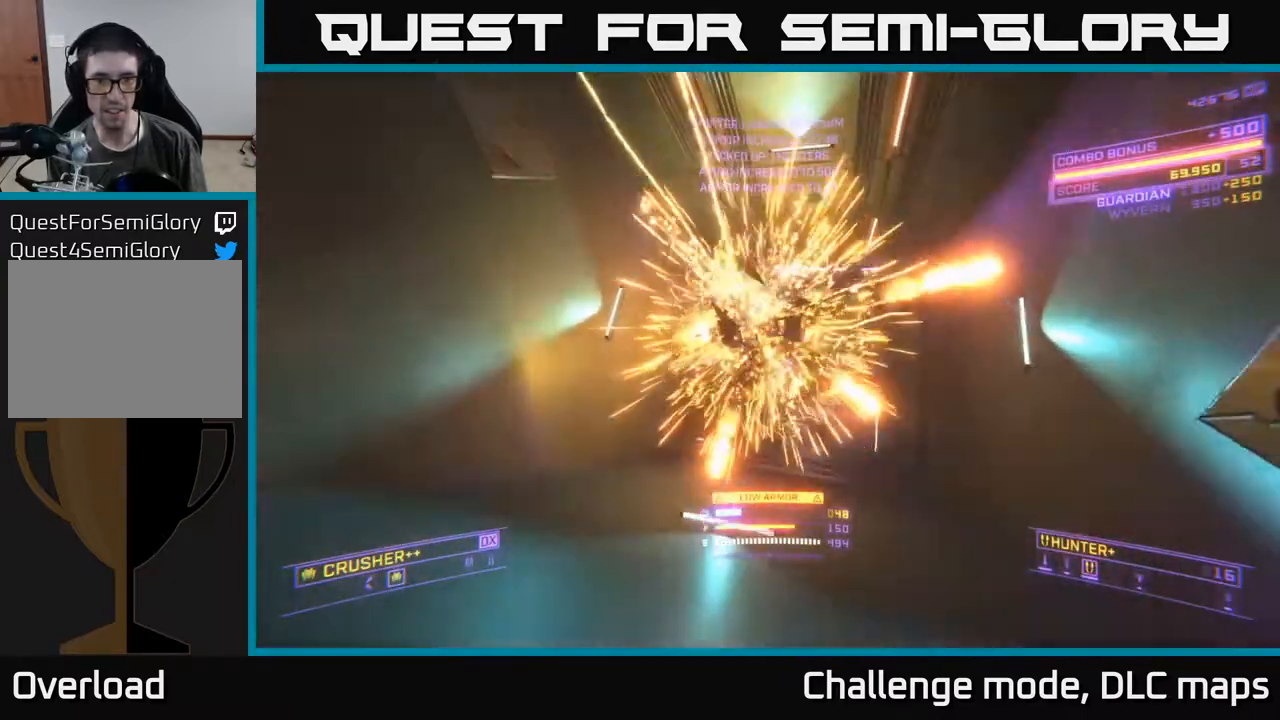
{"buttons": [], "left_stick": "up", "right_stick": "down-right", "events": [[17, "left_stick", "up"], [17, "right_stick", "right"], [167, "right_stick", "center"], [233, "left_stick", "up-right"], [367, "A", "up"], [367, "left_stick", "up"], [483, "right_stick", "down-right"]]}
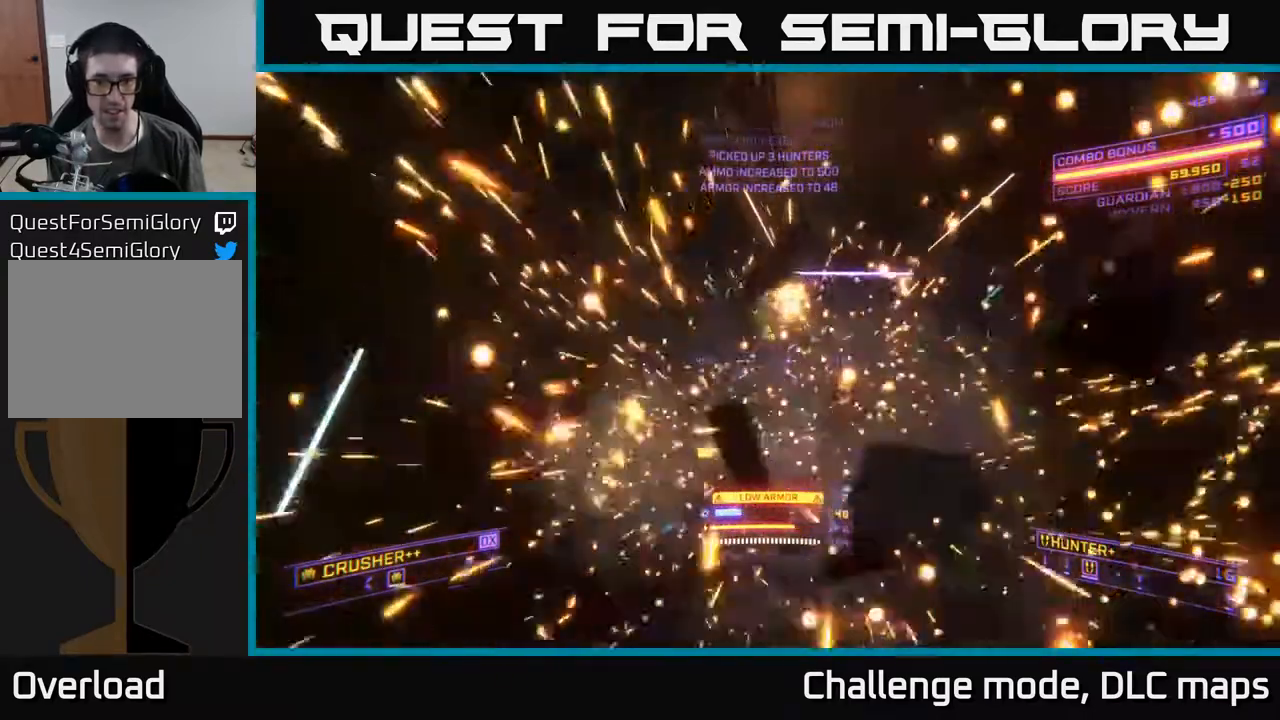
{"buttons": ["X"], "left_stick": "left", "right_stick": "right", "events": [[33, "X", "down"], [167, "left_stick", "up-right"], [400, "left_stick", "left"], [400, "right_stick", "right"]]}
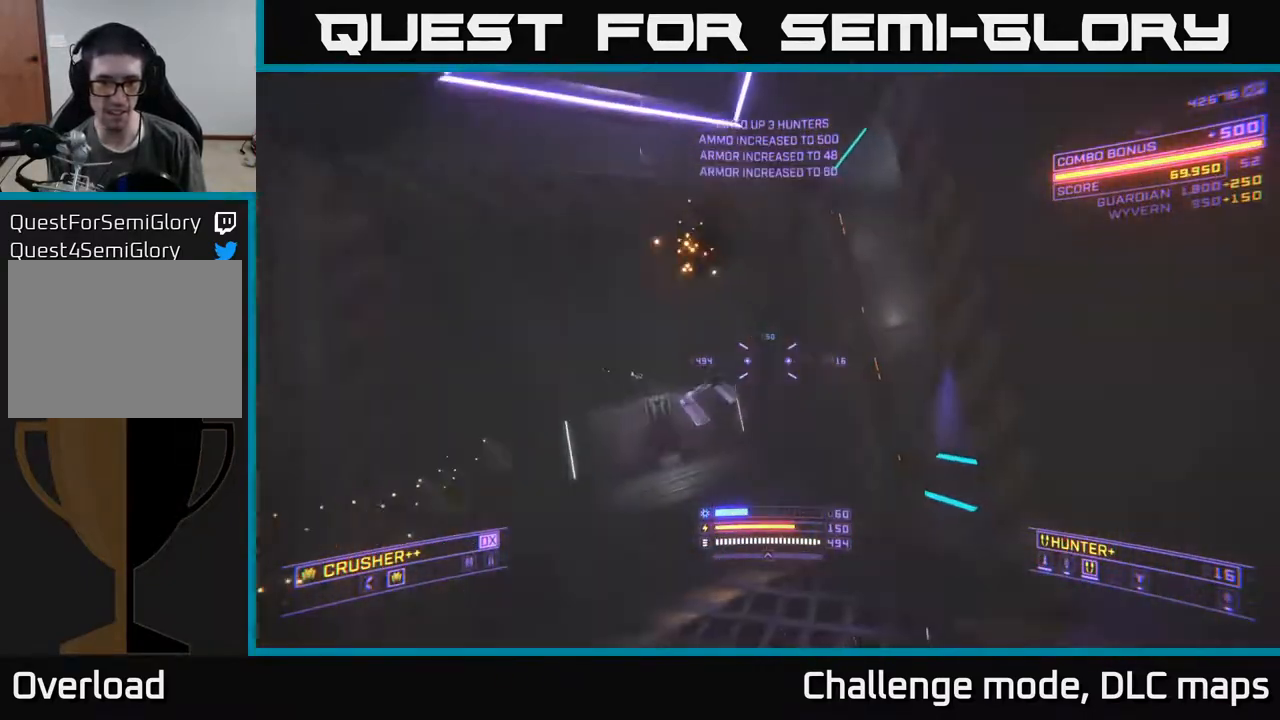
{"buttons": ["A"], "left_stick": "up-left", "right_stick": "right", "events": [[17, "X", "up"], [50, "left_stick", "center"], [133, "right_stick", "center"], [200, "left_stick", "left"], [200, "right_stick", "up-left"], [317, "right_stick", "up-right"], [333, "A", "down"], [383, "right_stick", "right"], [483, "left_stick", "up-left"]]}
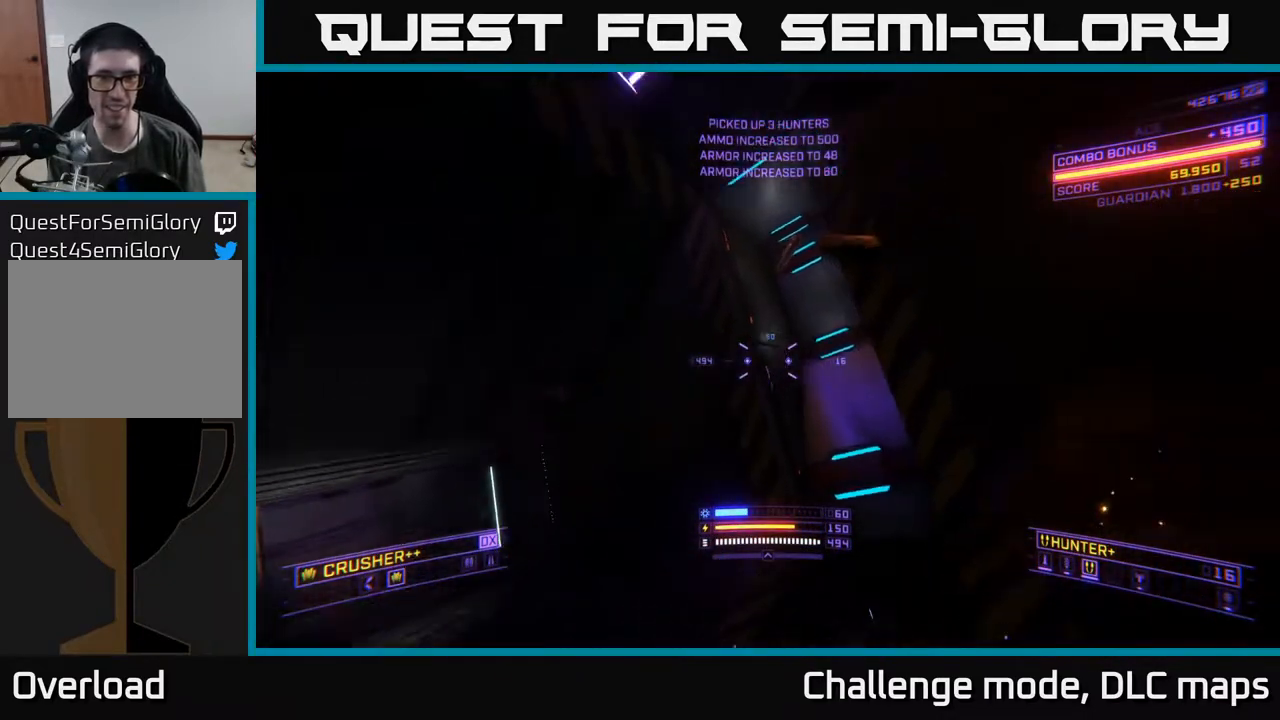
{"buttons": [], "left_stick": "up", "right_stick": "right", "events": [[17, "left_stick", "up"], [150, "A", "up"], [333, "L3", "down"], [367, "X", "down"], [450, "L3", "up"], [483, "X", "up"]]}
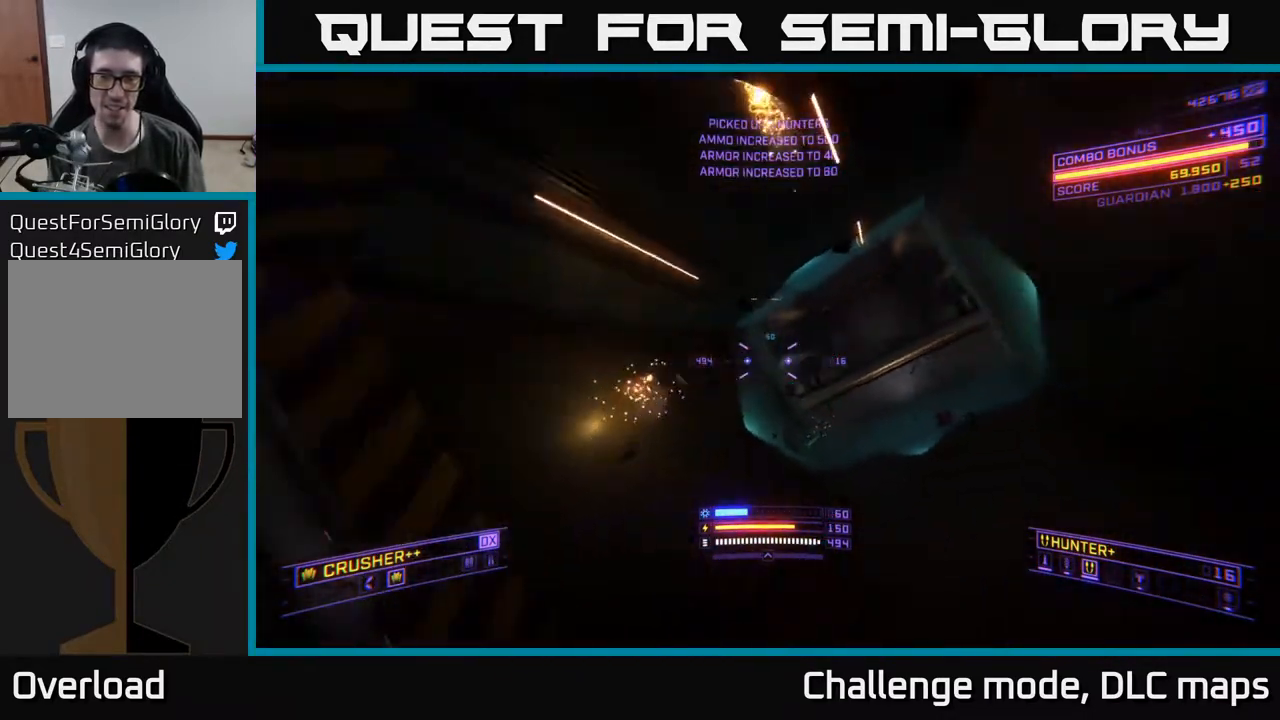
{"buttons": ["L1"], "left_stick": "up", "right_stick": "center", "events": [[17, "right_stick", "center"], [233, "right_stick", "up"], [317, "L1", "down"], [367, "right_stick", "center"]]}
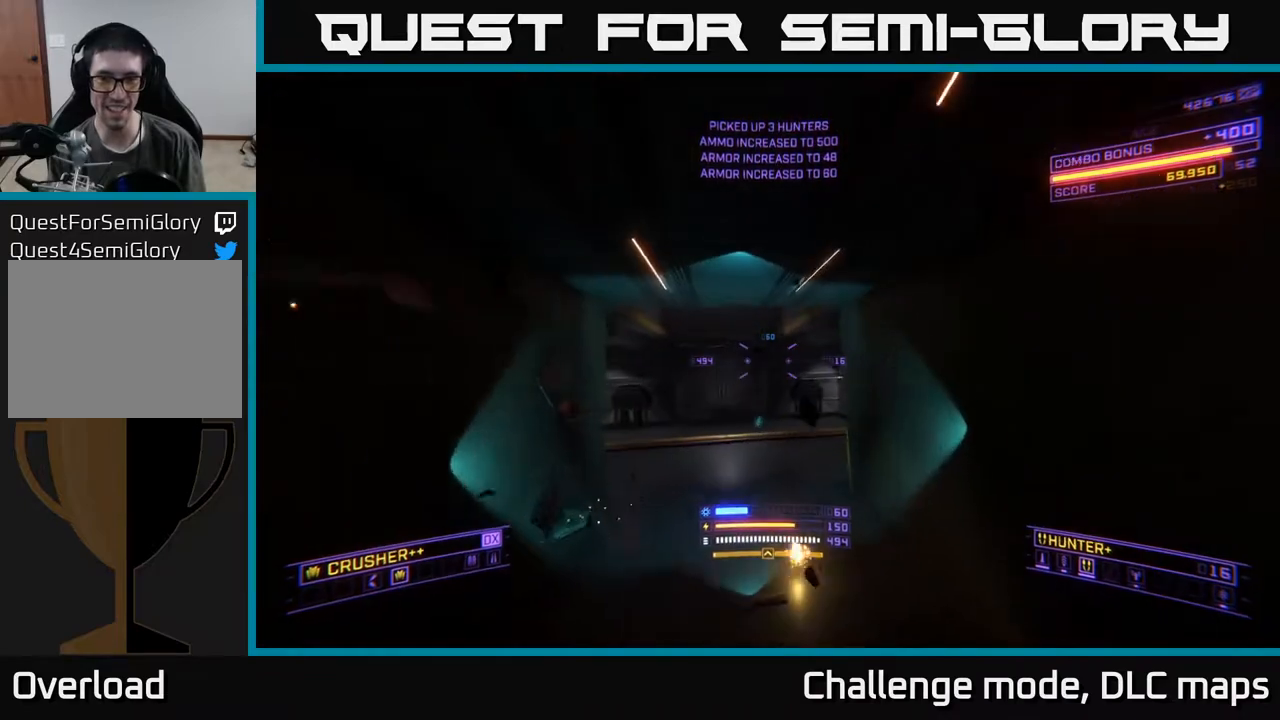
{"buttons": [], "left_stick": "up", "right_stick": "center", "events": [[83, "right_stick", "up-left"], [200, "right_stick", "center"], [350, "L1", "up"]]}
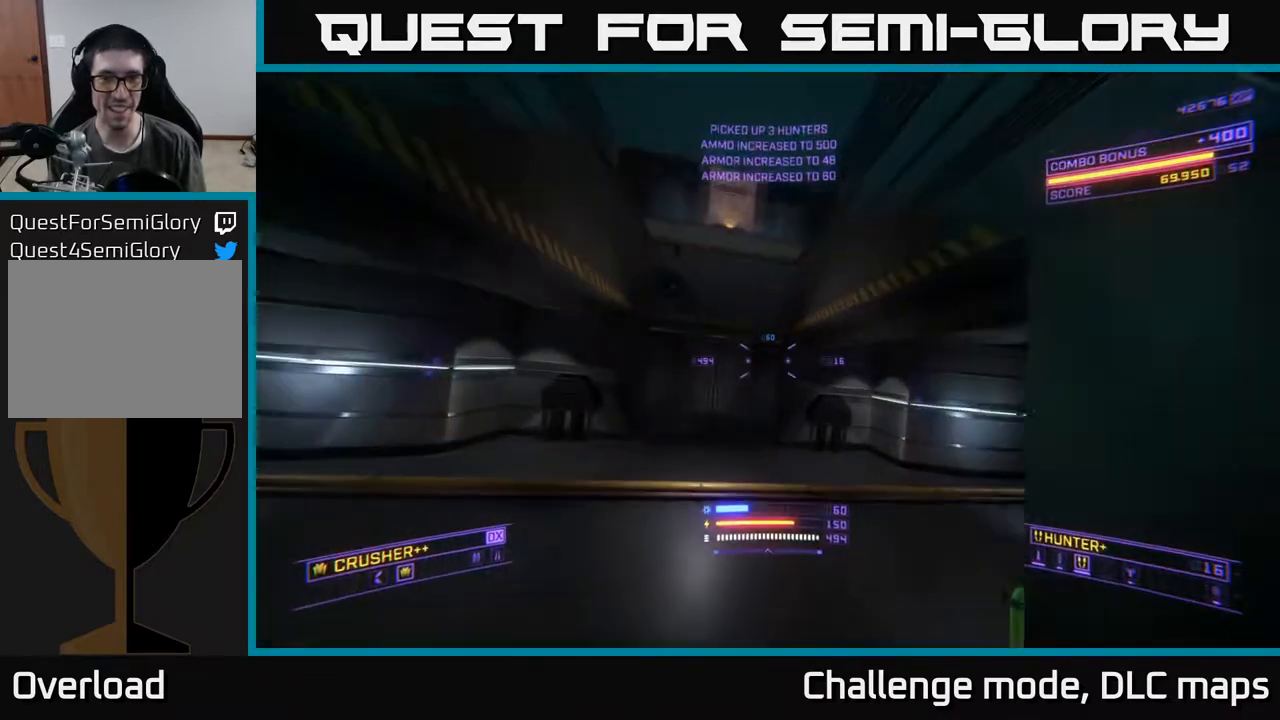
{"buttons": ["A"], "left_stick": "up", "right_stick": "up-right", "events": [[83, "A", "down"], [83, "right_stick", "up"], [367, "right_stick", "up-right"]]}
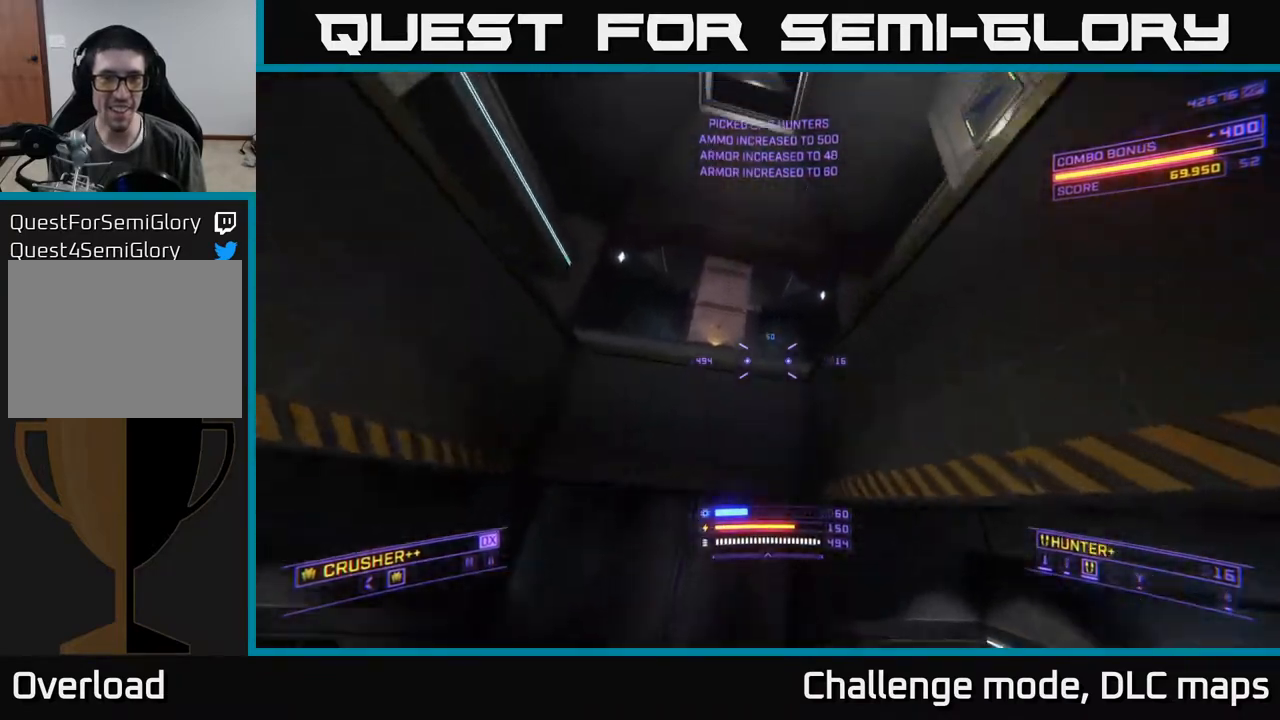
{"buttons": ["A", "R3"], "left_stick": "up-left", "right_stick": "right", "events": [[67, "right_stick", "down"], [133, "L3", "down"], [200, "right_stick", "down-right"], [233, "L3", "up"], [383, "R3", "down"], [383, "left_stick", "up-left"], [417, "right_stick", "right"]]}
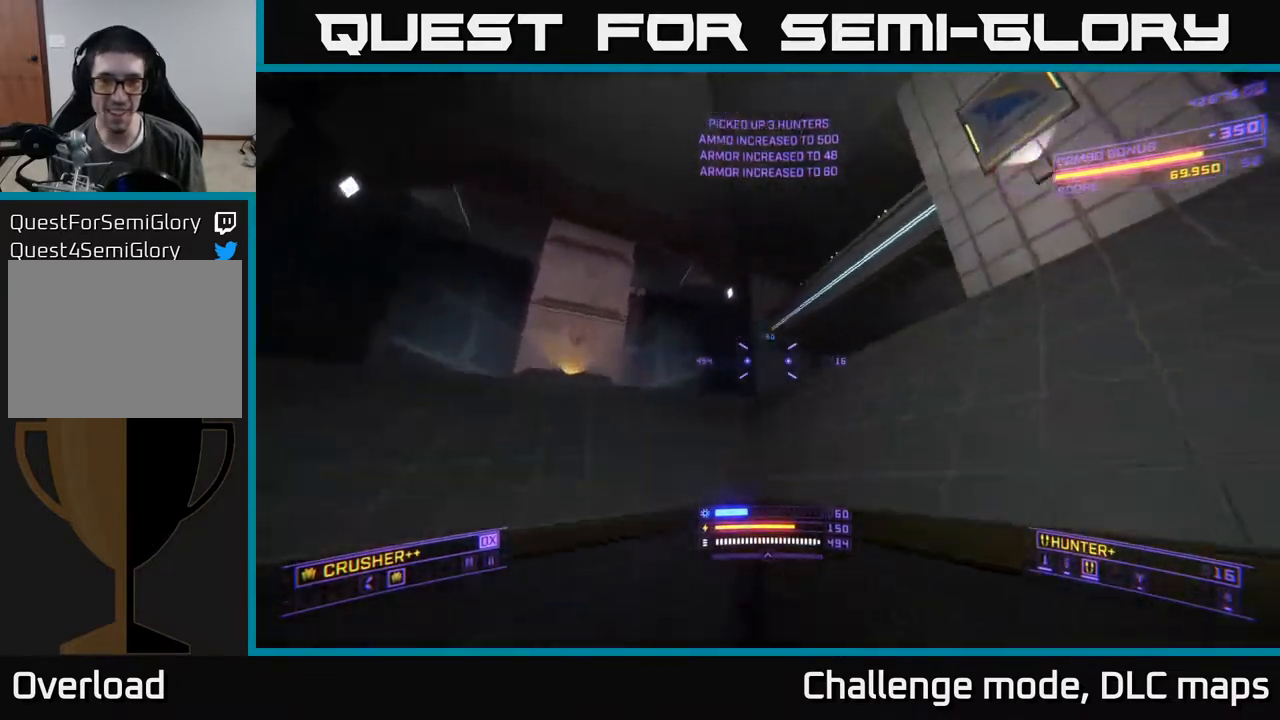
{"buttons": ["L3"], "left_stick": "left", "right_stick": "right", "events": [[100, "R3", "up"], [150, "A", "up"], [150, "left_stick", "left"], [383, "L3", "down"]]}
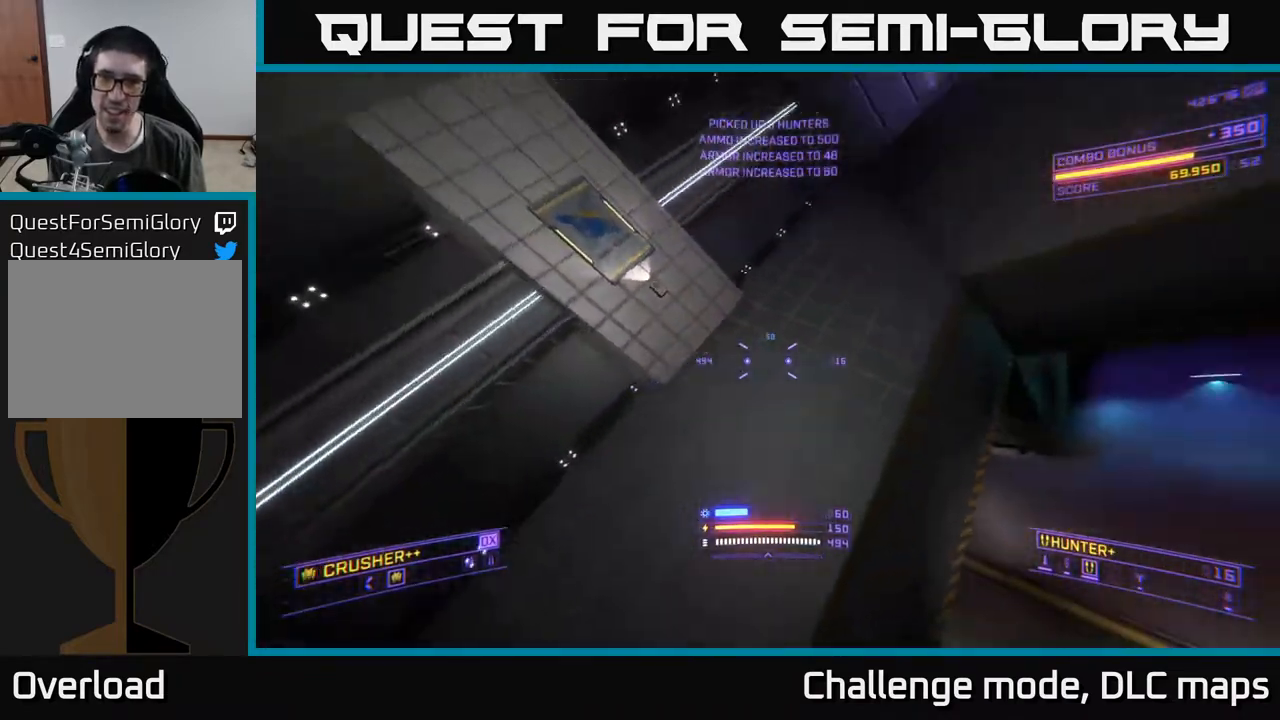
{"buttons": [], "left_stick": "down-left", "right_stick": "center", "events": [[33, "L3", "up"], [50, "right_stick", "up-right"], [167, "left_stick", "center"], [217, "right_stick", "center"], [400, "left_stick", "down-left"]]}
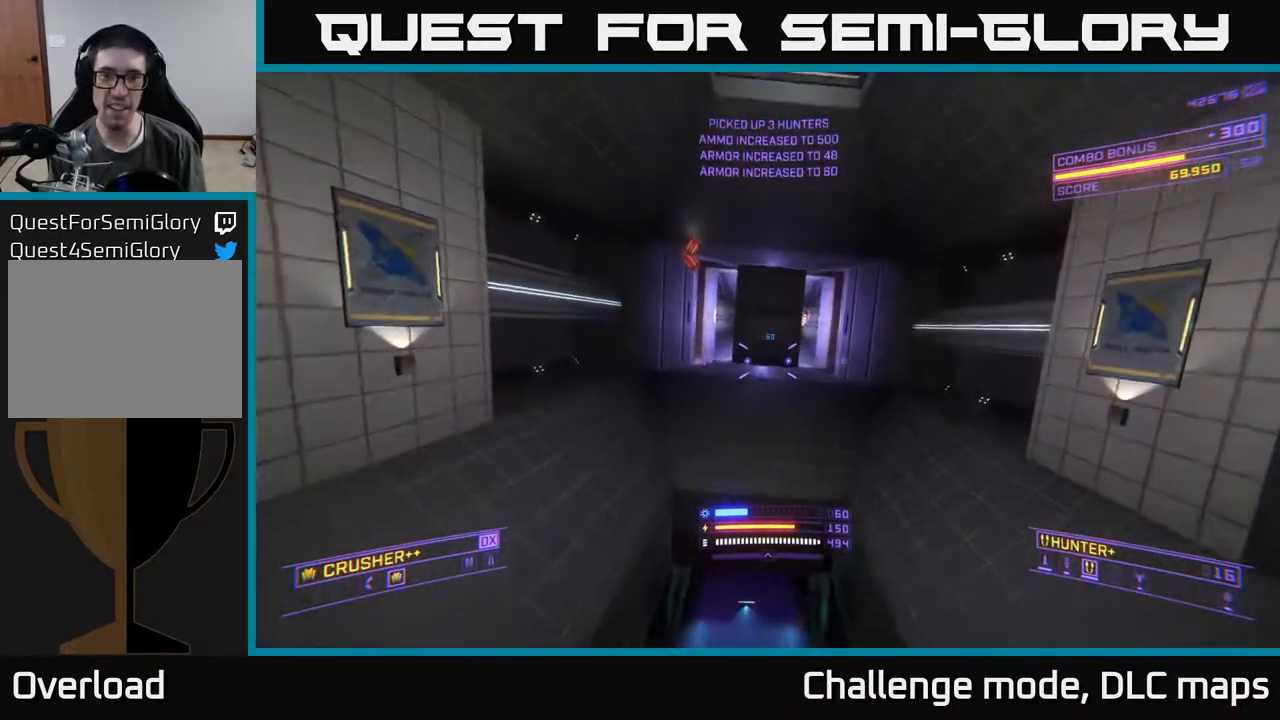
{"buttons": [], "left_stick": "center", "right_stick": "up", "events": [[117, "right_stick", "down"], [133, "left_stick", "center"], [183, "left_stick", "up"], [333, "right_stick", "center"], [400, "right_stick", "up"], [483, "left_stick", "center"]]}
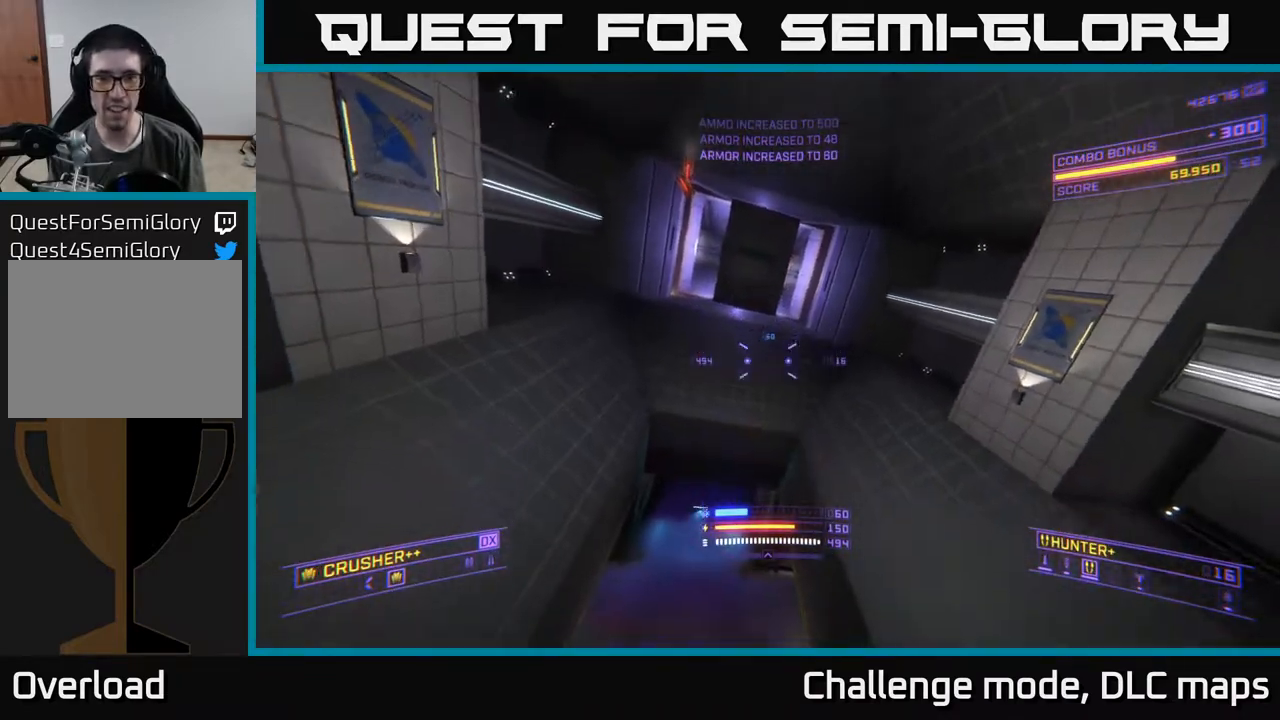
{"buttons": ["A"], "left_stick": "right", "right_stick": "center", "events": [[50, "left_stick", "up"], [117, "right_stick", "center"], [317, "A", "down"], [500, "left_stick", "right"]]}
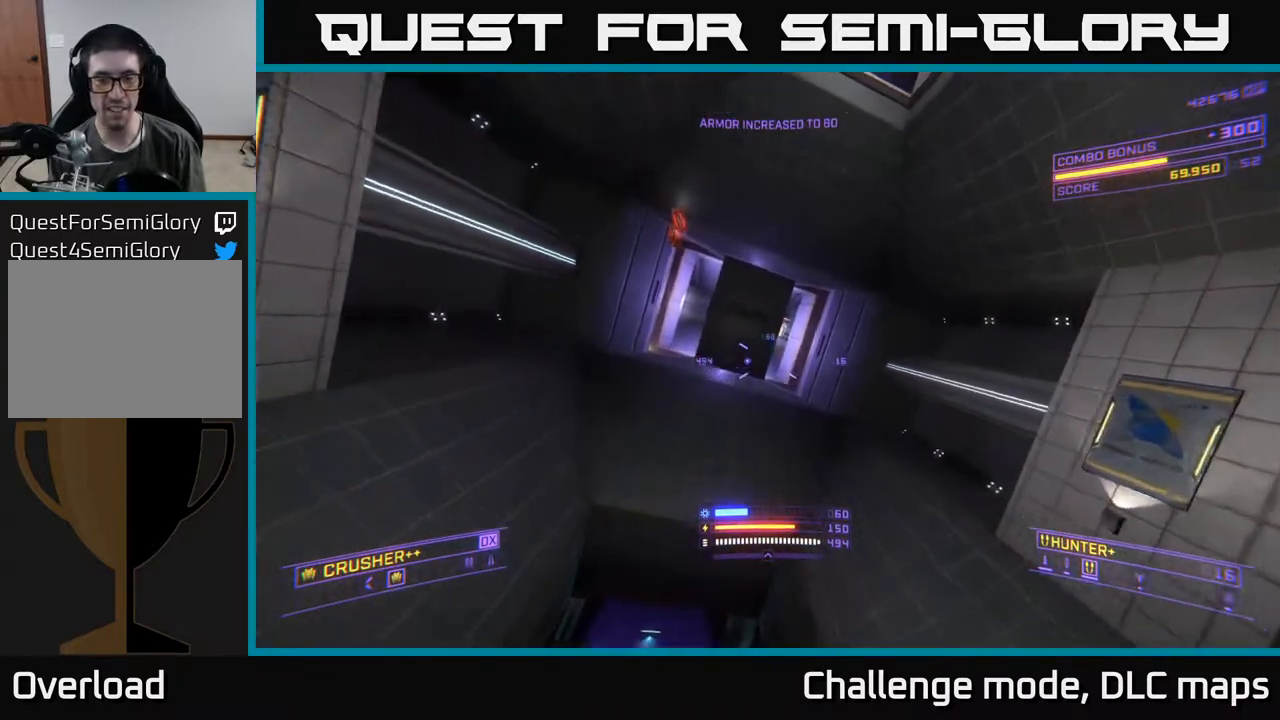
{"buttons": [], "left_stick": "up-right", "right_stick": "center", "events": [[67, "R3", "down"], [67, "right_stick", "down"], [150, "A", "up"], [183, "R3", "up"], [217, "right_stick", "center"], [300, "left_stick", "up-right"]]}
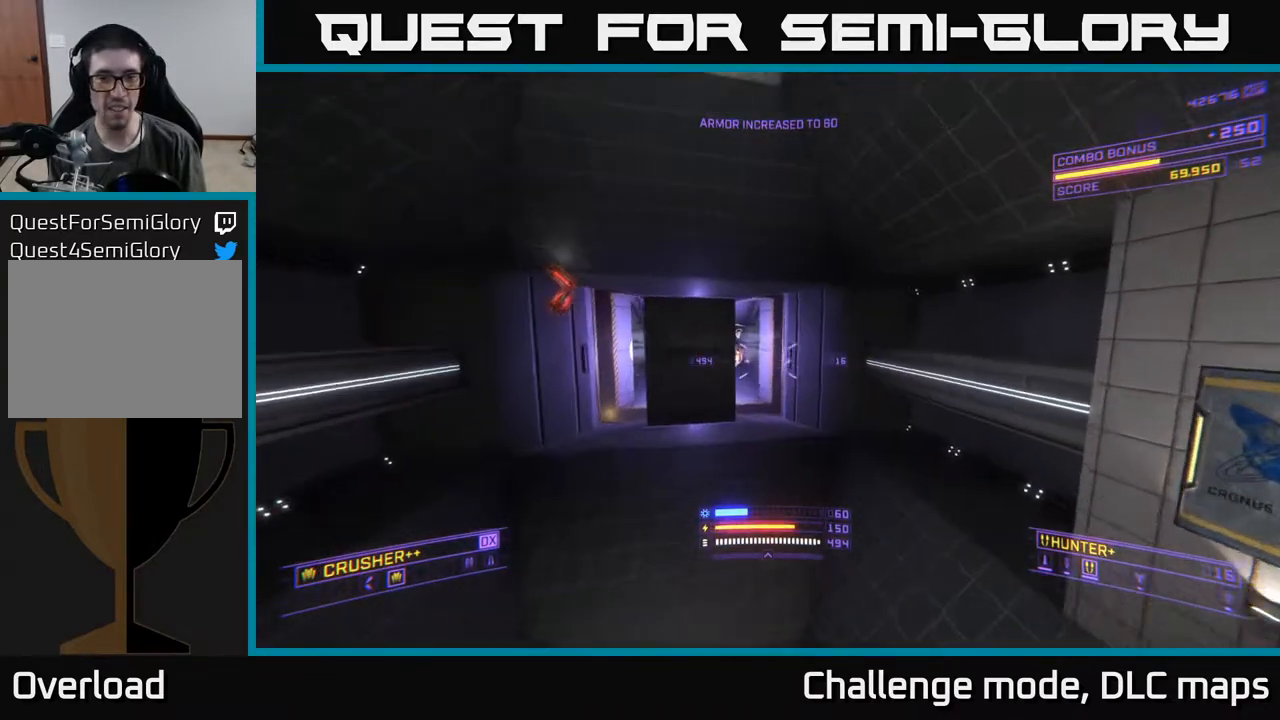
{"buttons": [], "left_stick": "up", "right_stick": "center", "events": [[250, "X", "down"], [283, "right_stick", "left"], [350, "left_stick", "up"], [417, "X", "up"], [467, "right_stick", "center"]]}
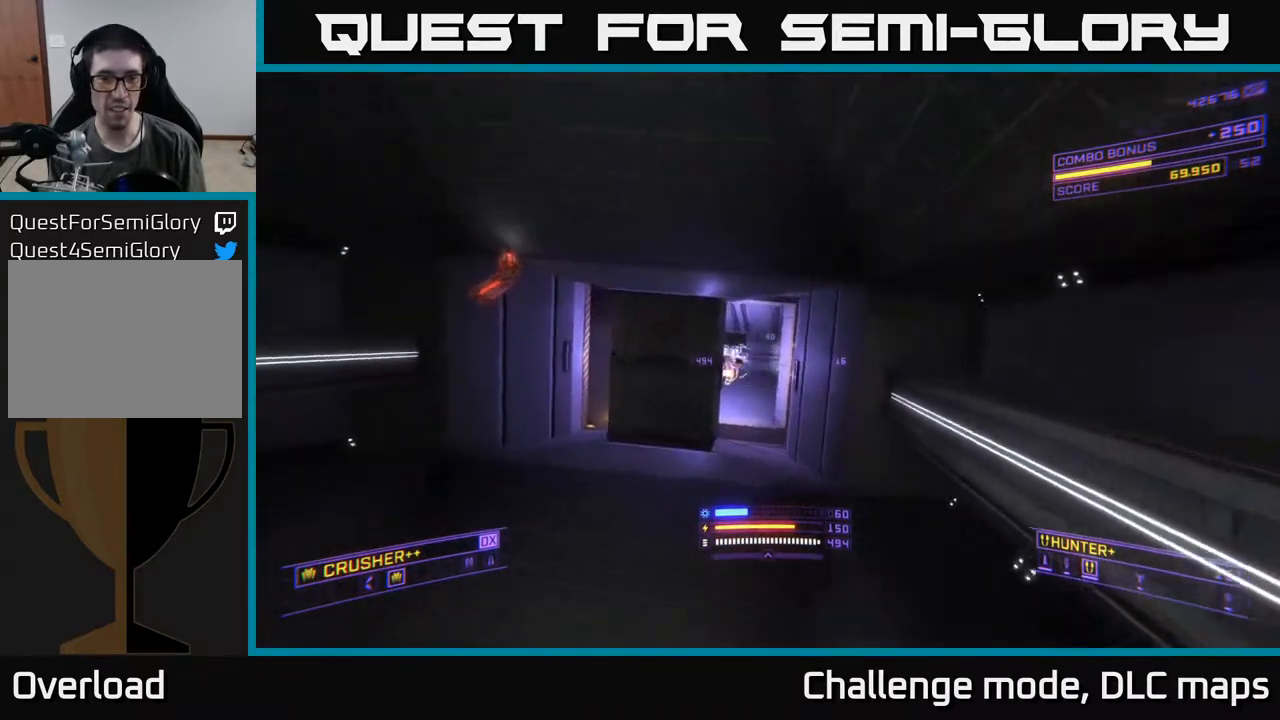
{"buttons": ["X", "L2"], "left_stick": "up", "right_stick": "up", "events": [[100, "L2", "down"], [183, "X", "down"], [250, "L2", "up"], [383, "right_stick", "up"], [417, "L2", "down"]]}
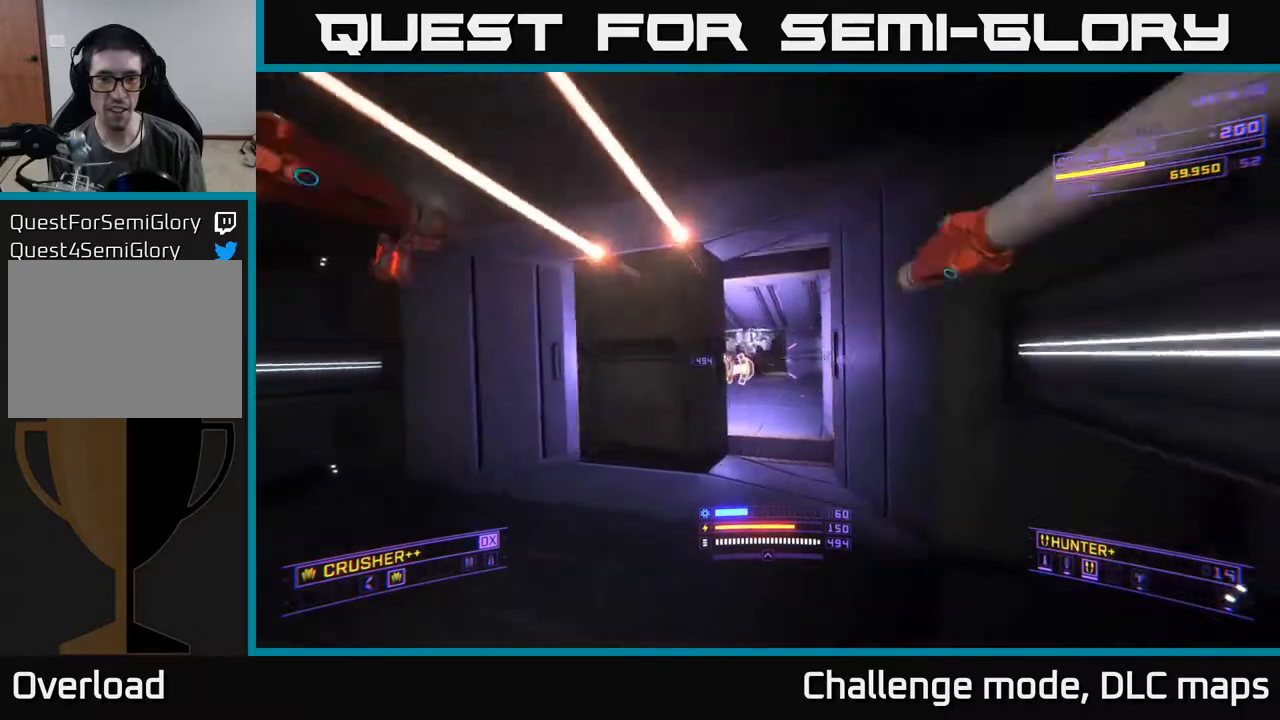
{"buttons": ["R2"], "left_stick": "up", "right_stick": "down-right", "events": [[67, "L2", "up"], [83, "left_stick", "left"], [183, "X", "up"], [300, "right_stick", "center"], [350, "right_stick", "down-left"], [450, "R2", "down"], [450, "left_stick", "up"], [450, "right_stick", "down-right"]]}
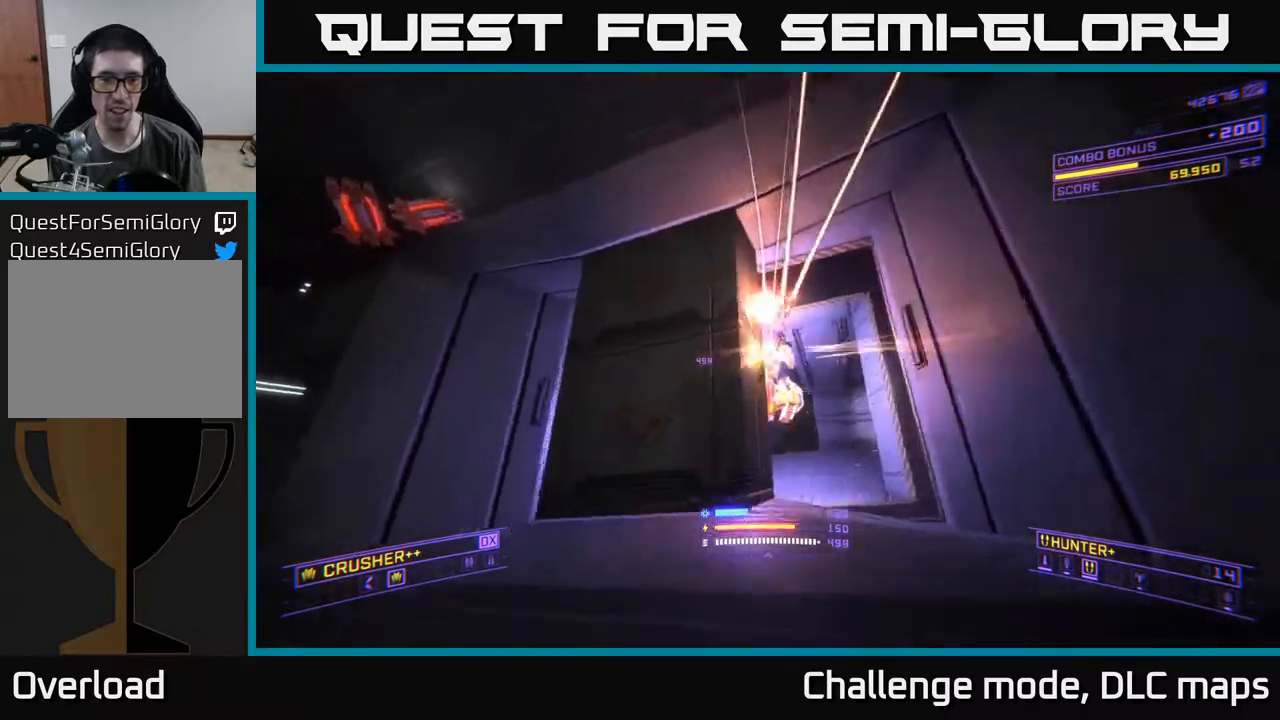
{"buttons": [], "left_stick": "right", "right_stick": "up-left", "events": [[17, "left_stick", "up-right"], [50, "R2", "up"], [117, "right_stick", "center"], [283, "A", "down"], [350, "right_stick", "left"], [467, "left_stick", "right"], [483, "right_stick", "up-left"], [500, "A", "up"]]}
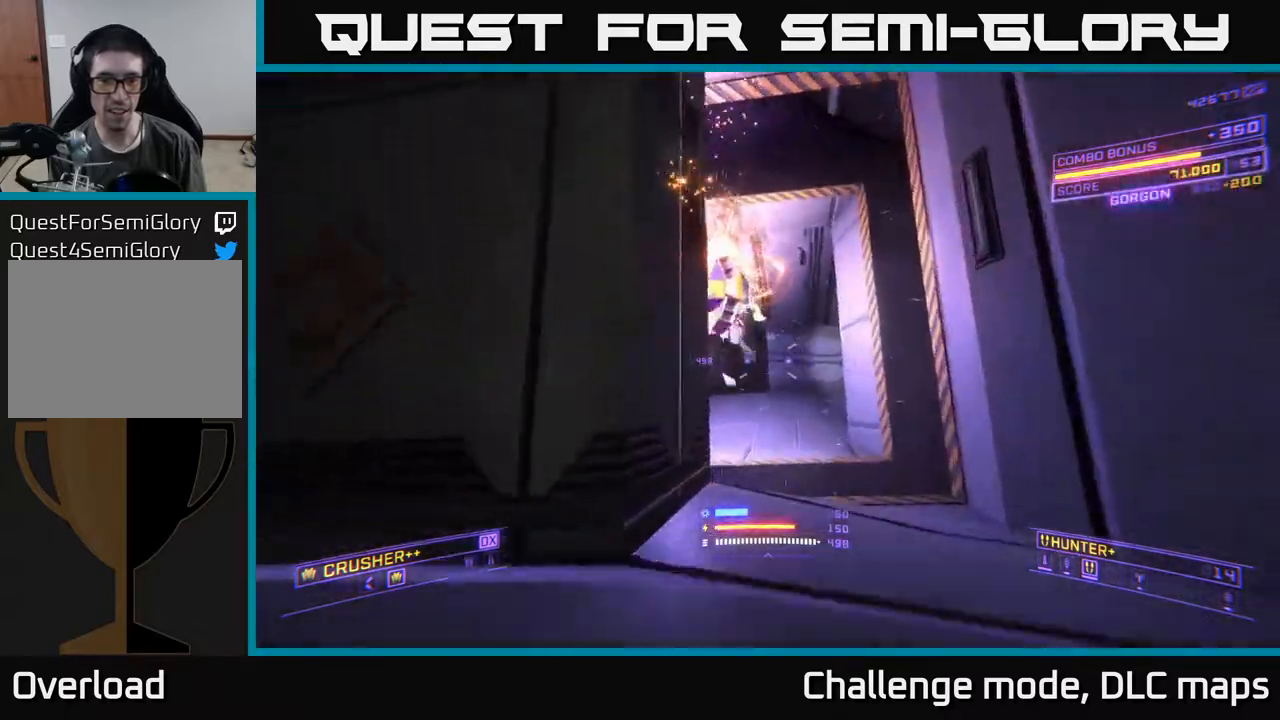
{"buttons": [], "left_stick": "up-right", "right_stick": "down-right", "events": [[167, "left_stick", "up-right"], [233, "right_stick", "left"], [250, "R2", "down"], [317, "R2", "up"], [317, "left_stick", "up-left"], [383, "left_stick", "center"], [400, "right_stick", "down"], [467, "left_stick", "up-right"], [483, "right_stick", "down-right"]]}
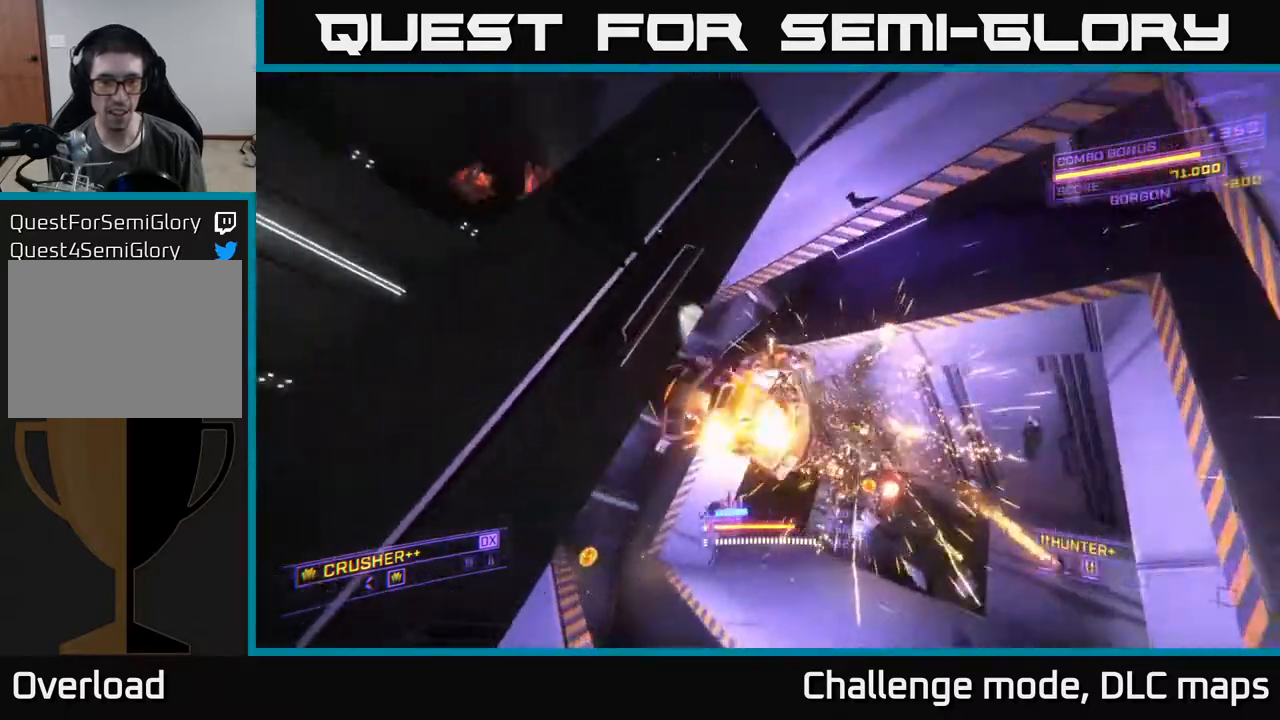
{"buttons": [], "left_stick": "down", "right_stick": "right", "events": [[83, "R2", "down"], [133, "left_stick", "up-left"], [167, "R2", "up"], [183, "right_stick", "down-left"], [367, "left_stick", "up-right"], [367, "right_stick", "up-left"], [417, "R2", "down"], [450, "right_stick", "up-right"], [500, "R2", "up"], [500, "left_stick", "down"], [500, "right_stick", "right"]]}
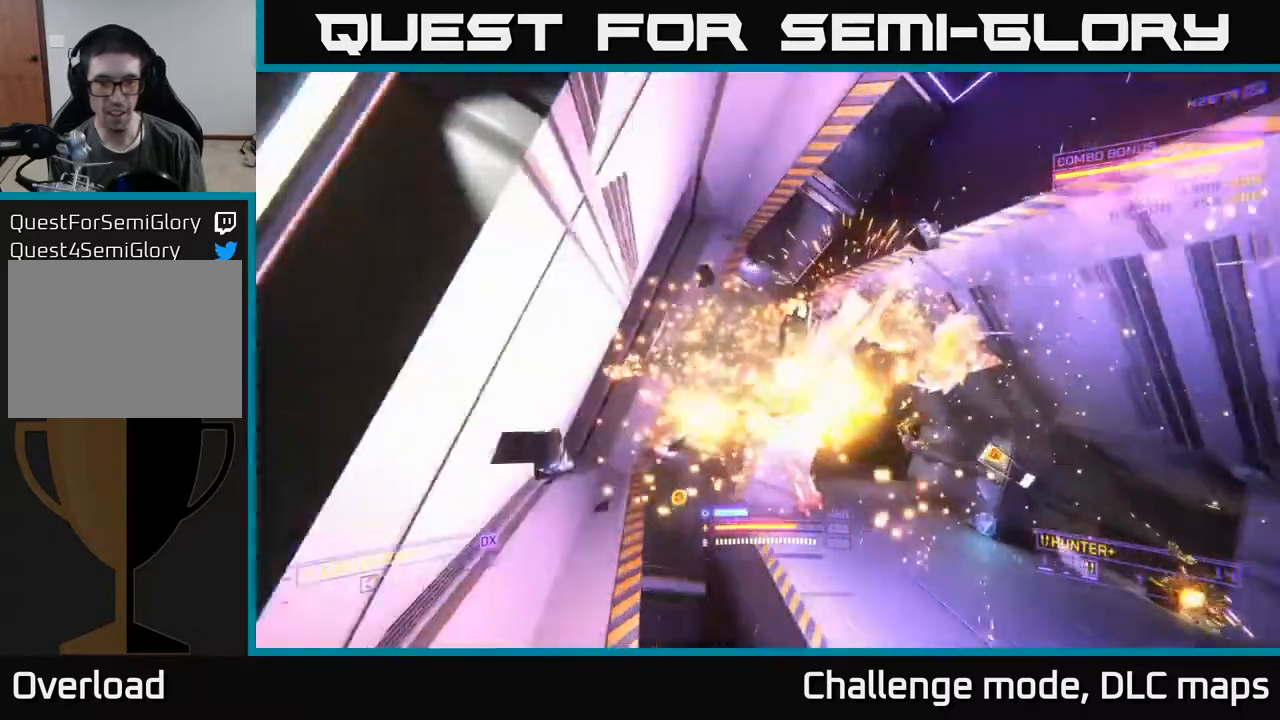
{"buttons": ["X"], "left_stick": "center", "right_stick": "center", "events": [[33, "right_stick", "down-right"], [167, "A", "down"], [167, "right_stick", "right"], [300, "right_stick", "center"], [317, "left_stick", "center"], [367, "A", "up"], [367, "R2", "down"], [400, "R2", "up"], [450, "X", "down"]]}
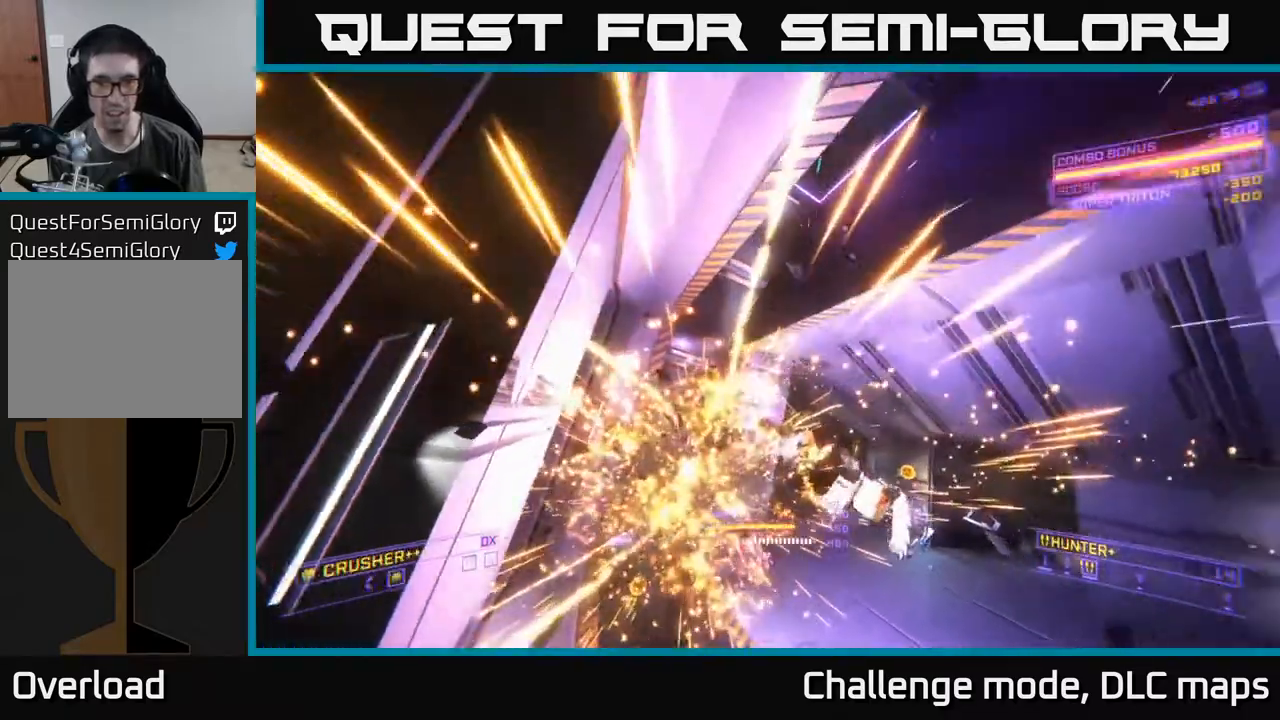
{"buttons": ["L1"], "left_stick": "up", "right_stick": "right", "events": [[17, "left_stick", "up"], [17, "right_stick", "down"], [250, "L1", "down"], [250, "right_stick", "center"], [300, "left_stick", "up-left"], [417, "X", "up"], [450, "right_stick", "right"], [483, "left_stick", "up"]]}
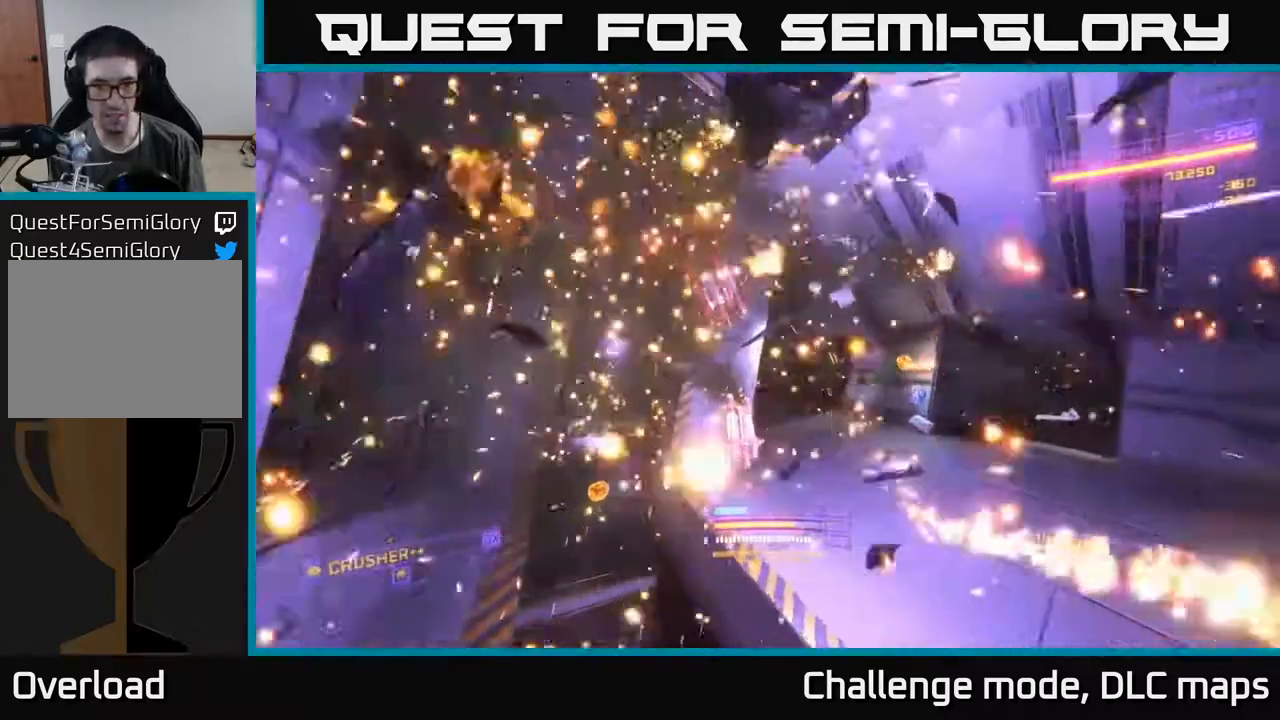
{"buttons": ["X", "L1"], "left_stick": "up", "right_stick": "center", "events": [[333, "right_stick", "down-right"], [383, "L1", "up"], [450, "L1", "down"], [450, "X", "down"], [500, "right_stick", "center"]]}